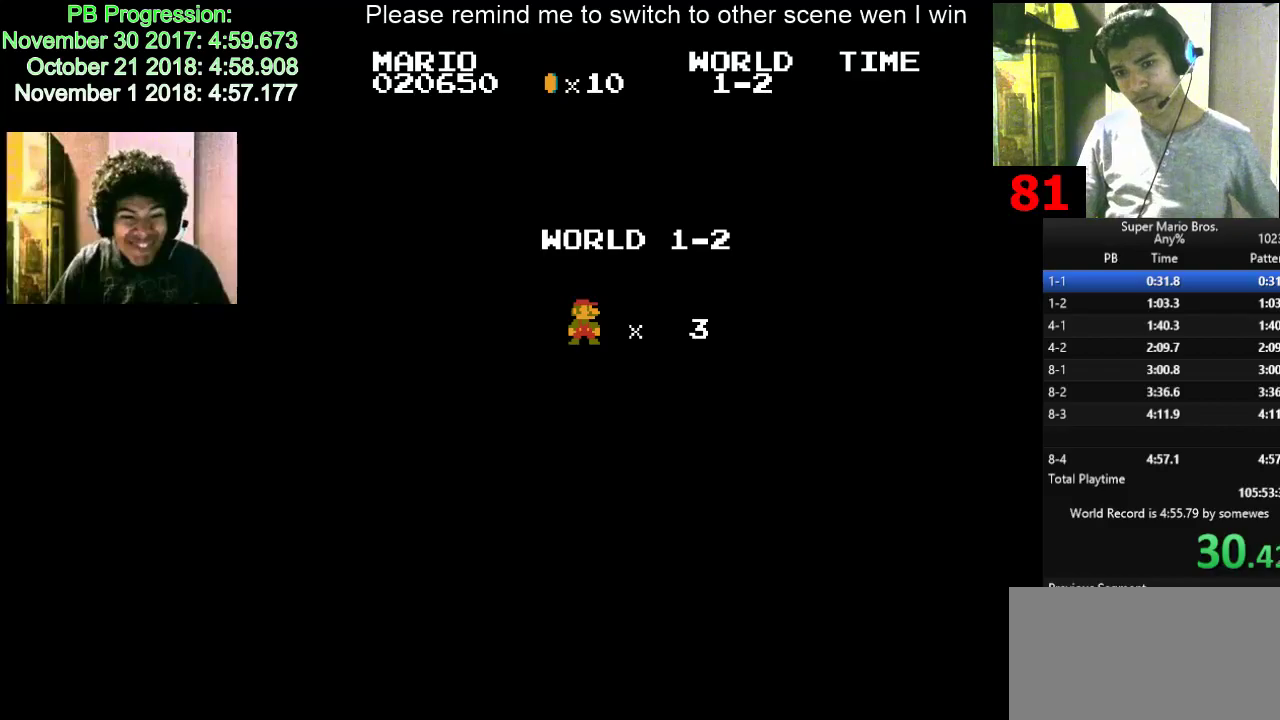
Gameplay with keyboard; each line is a JSON object with the keys held at the frame after it. "events" lists presses ("down") and releases ("up") of "d", "down", "f", "left", "right" and "up" between this image and that frame as [ms after this image, input, new state], when the widget could be followed in between. No other keys are recorded. Mouse input is not recorded.
{"keys": ["right"], "events": [[467, "right", "down"], [483, "right", "up"], [500, "right", "down"]]}
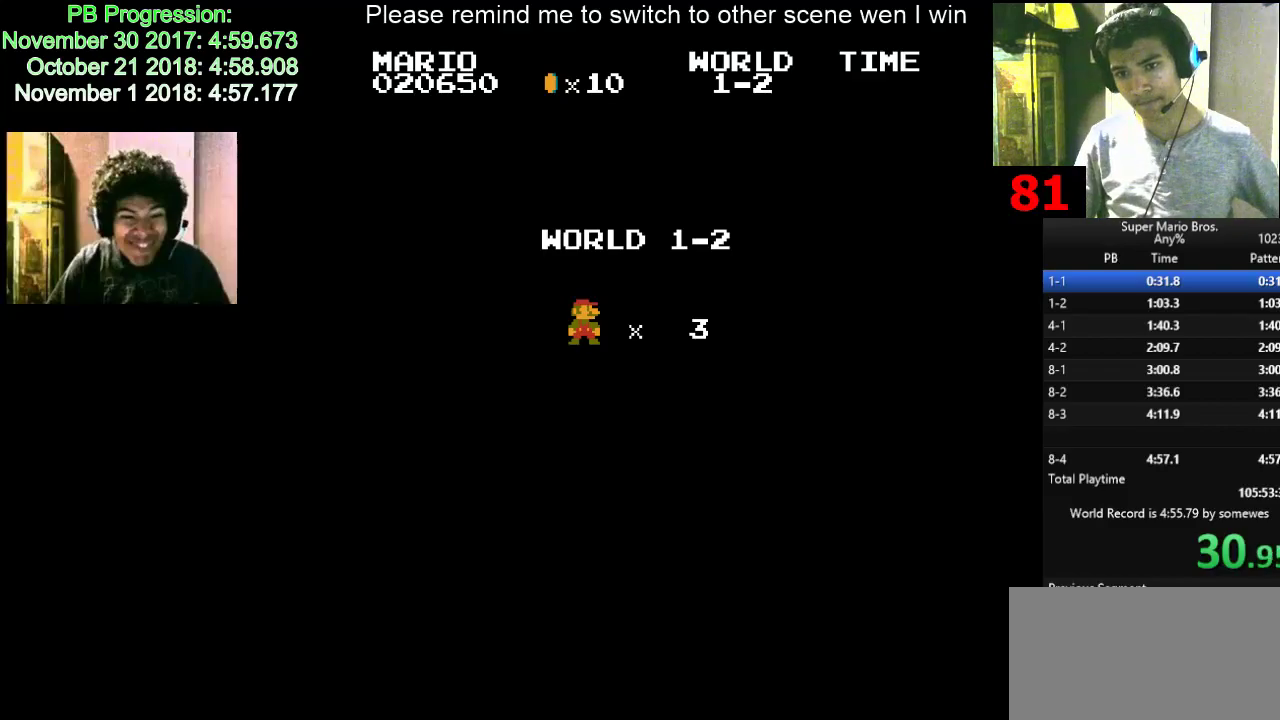
{"keys": ["right"], "events": [[17, "d", "down"], [17, "right", "up"], [33, "d", "up"], [33, "right", "down"], [50, "d", "down"], [50, "right", "up"], [117, "d", "up"], [117, "right", "down"], [133, "d", "down"], [133, "right", "up"], [150, "d", "up"], [150, "right", "down"], [217, "right", "up"], [317, "right", "down"], [367, "d", "down"], [367, "right", "up"], [417, "d", "up"], [417, "right", "down"], [433, "right", "up"], [467, "d", "down"], [467, "right", "down"], [483, "d", "up"]]}
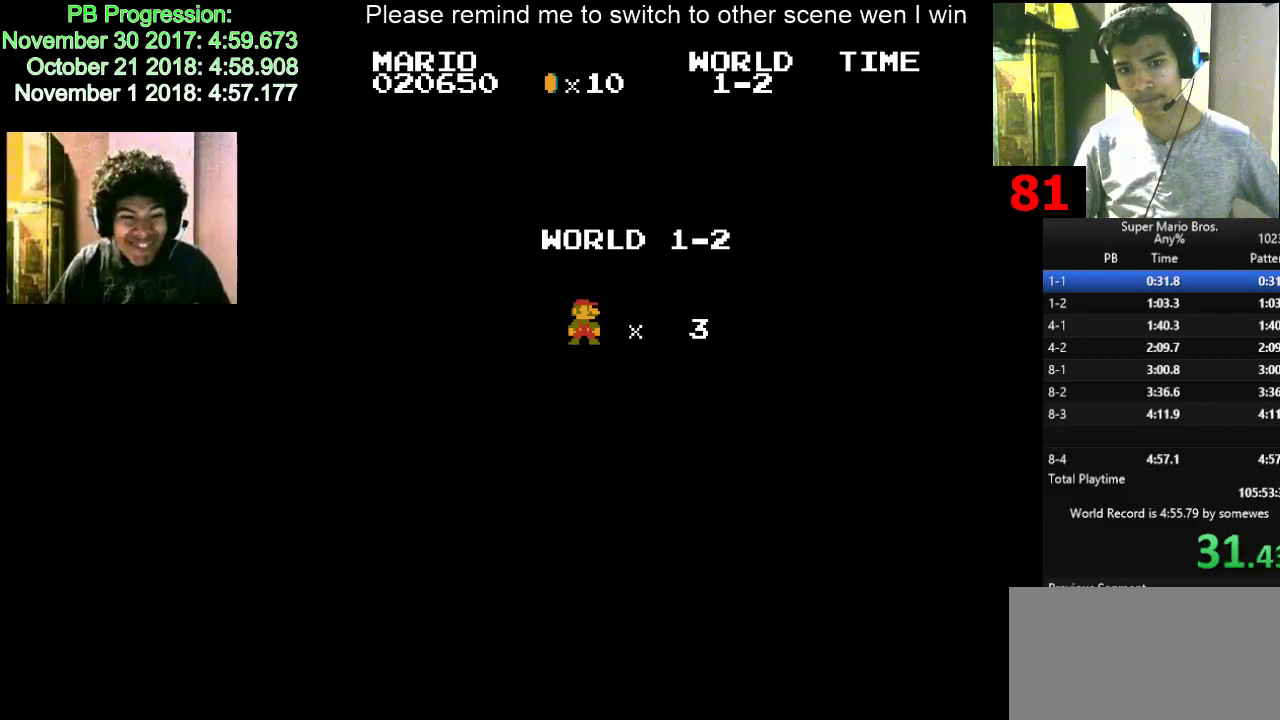
{"keys": [], "events": [[17, "d", "down"], [67, "d", "up"], [83, "d", "down"], [117, "d", "up"], [117, "right", "up"], [133, "right", "down"], [167, "right", "up"]]}
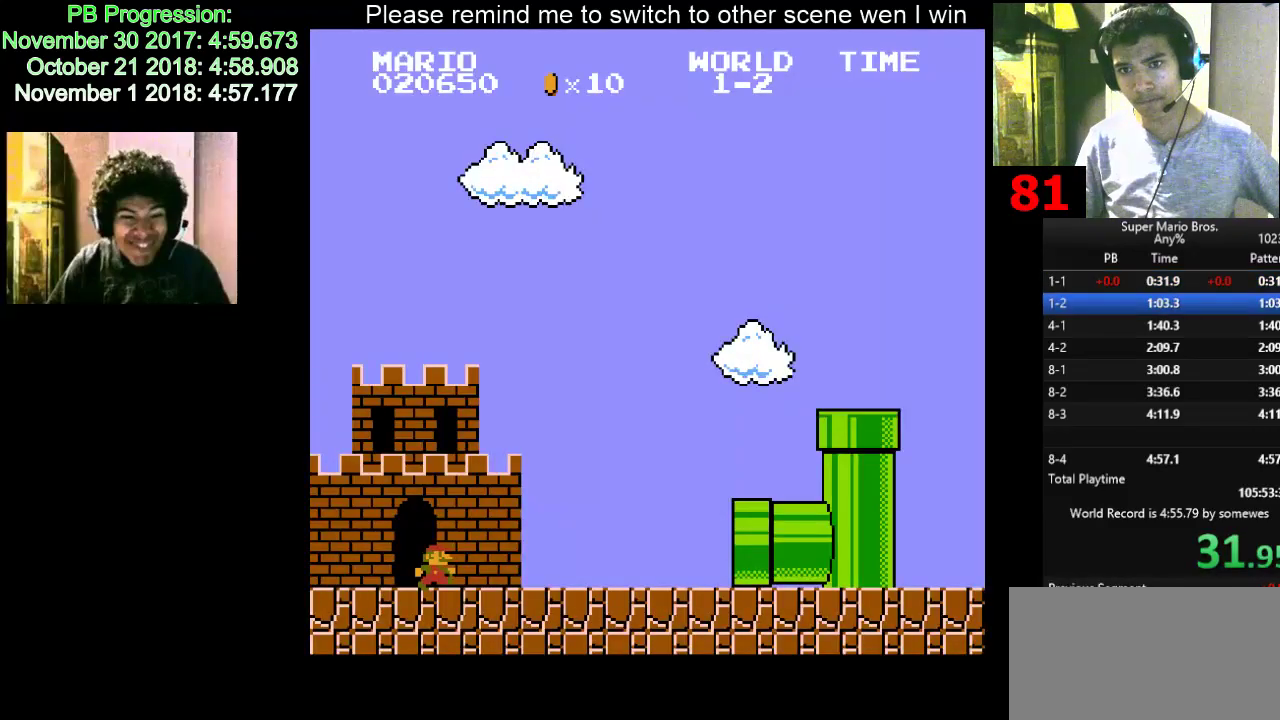
{"keys": [], "events": []}
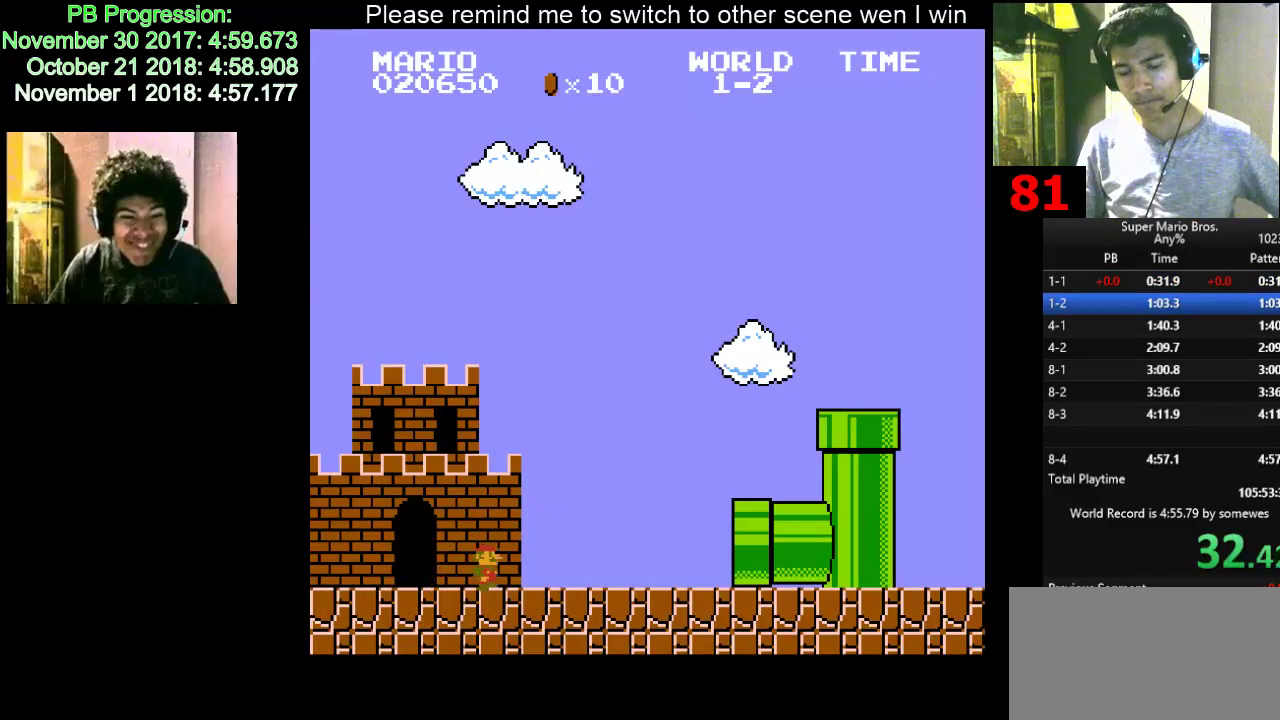
{"keys": [], "events": []}
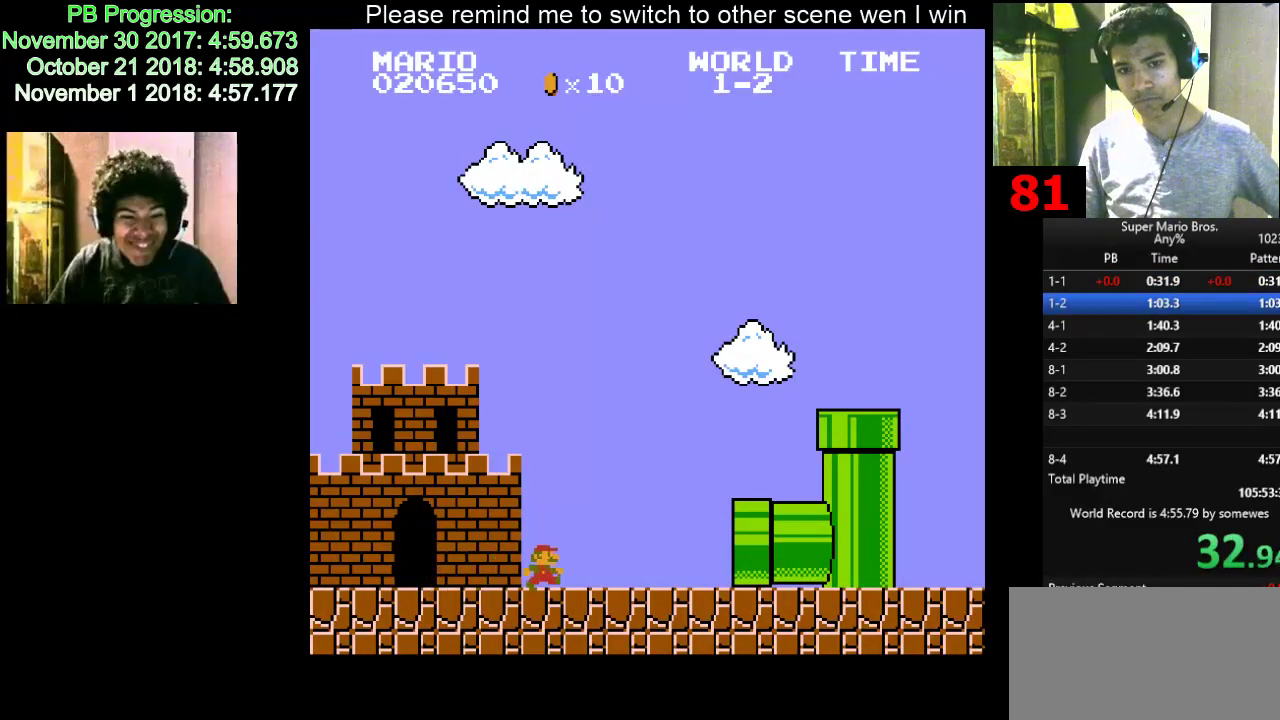
{"keys": [], "events": []}
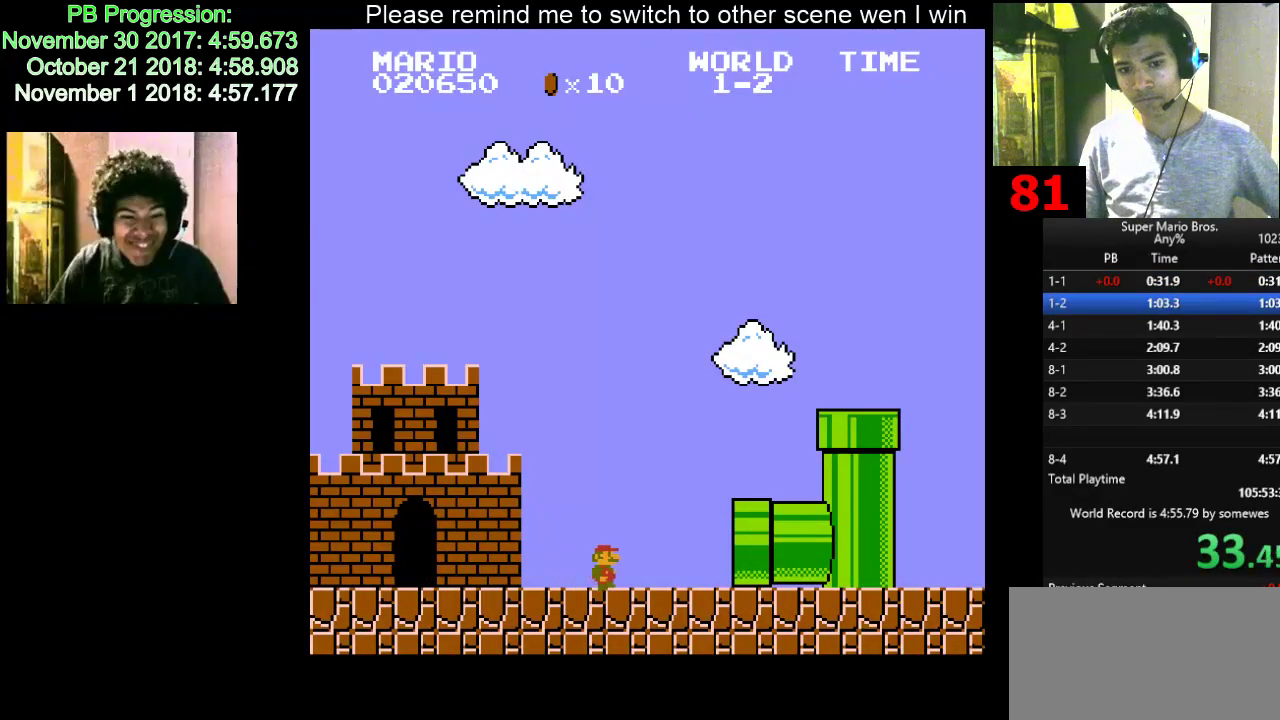
{"keys": [], "events": []}
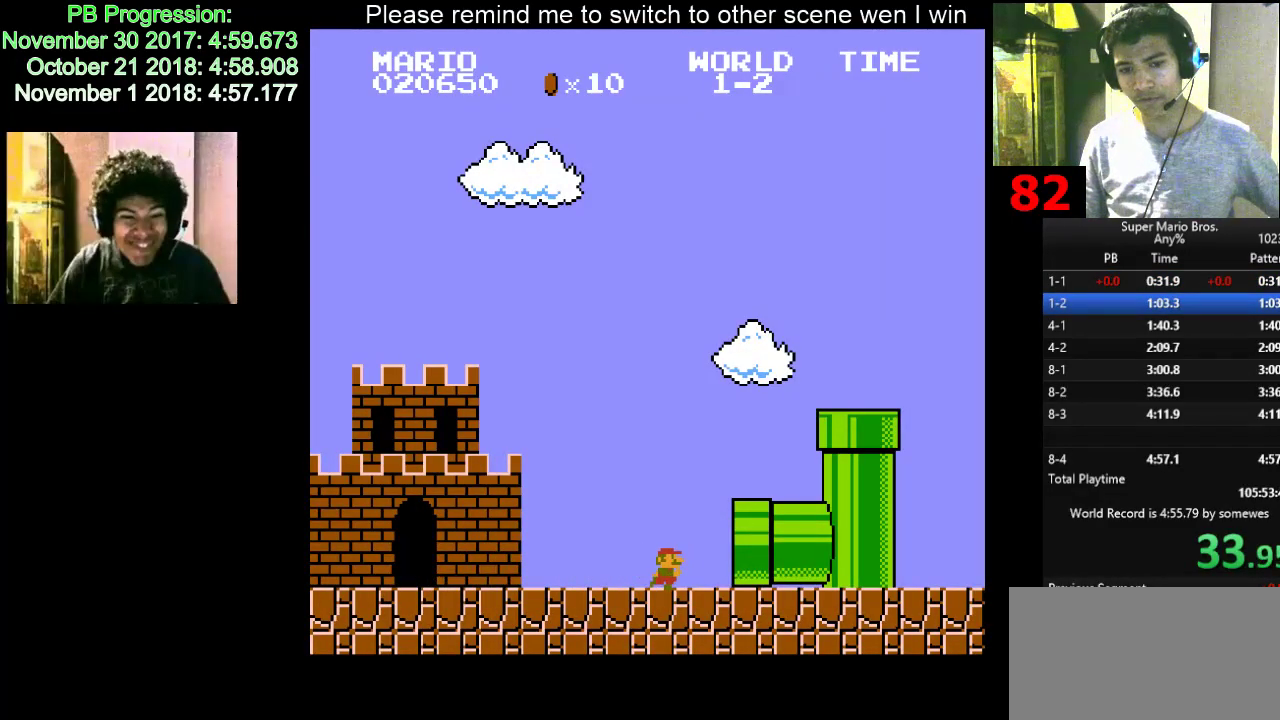
{"keys": [], "events": []}
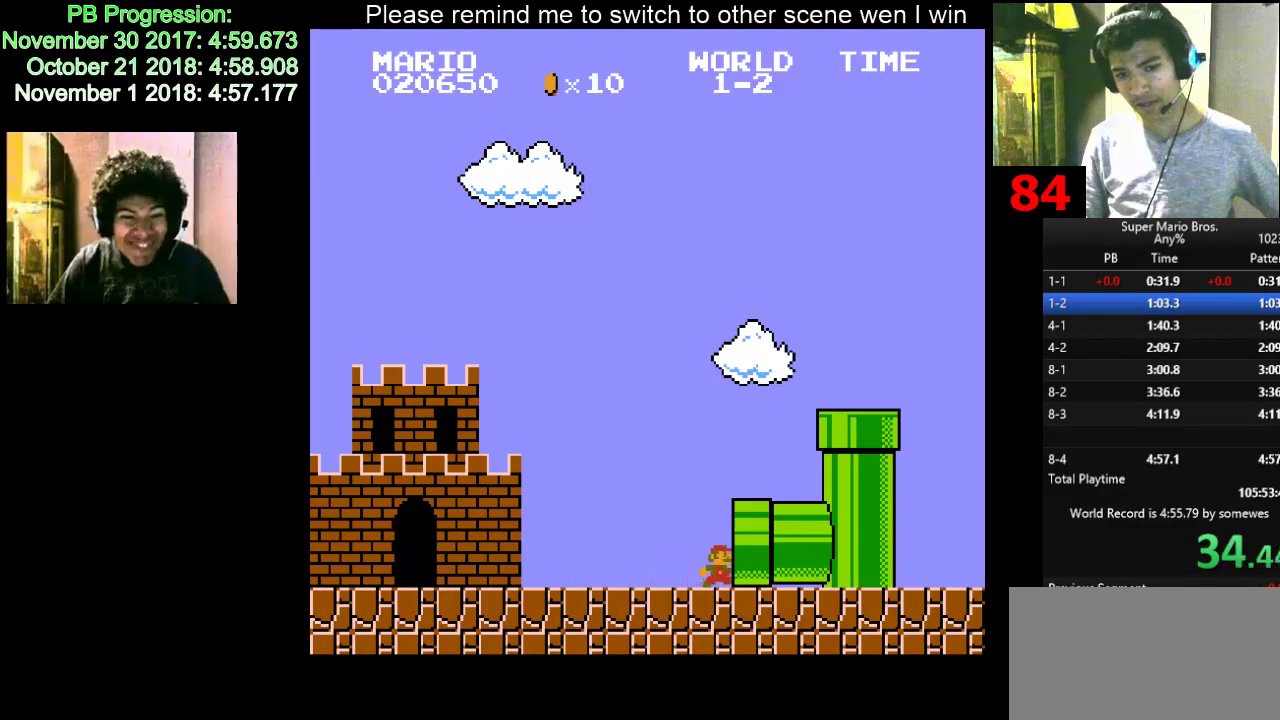
{"keys": [], "events": []}
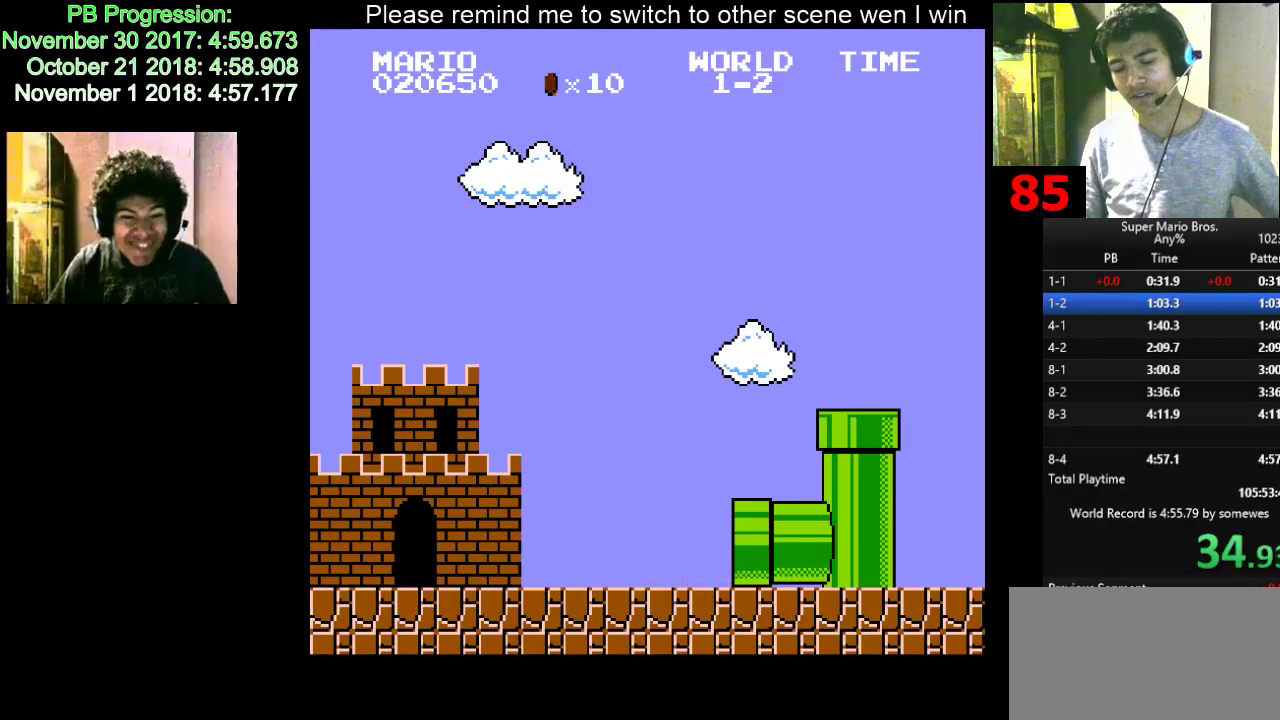
{"keys": [], "events": []}
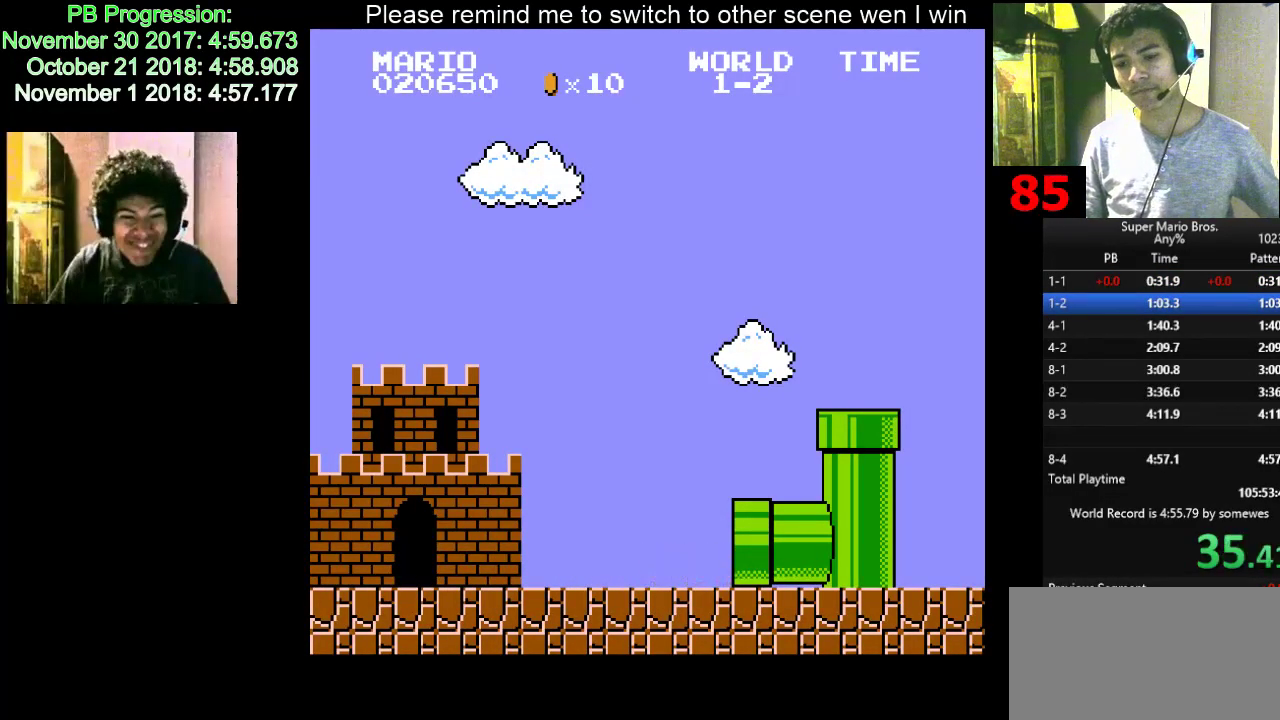
{"keys": [], "events": []}
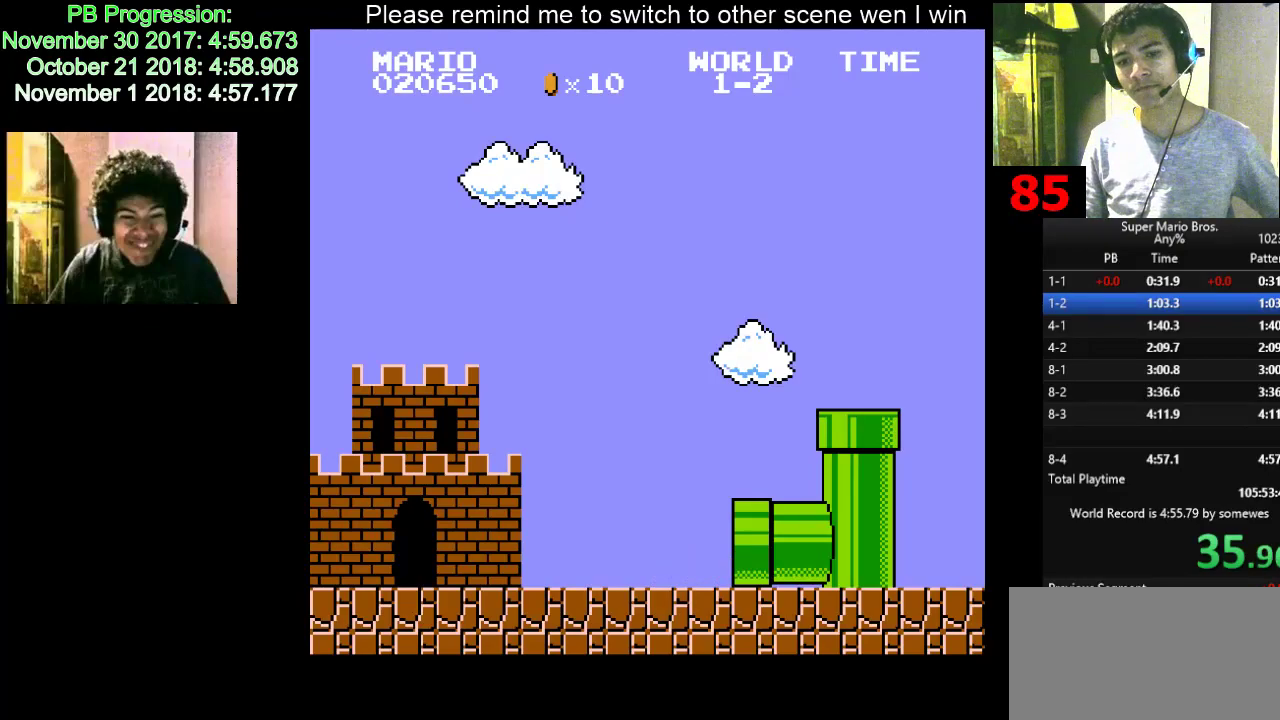
{"keys": [], "events": []}
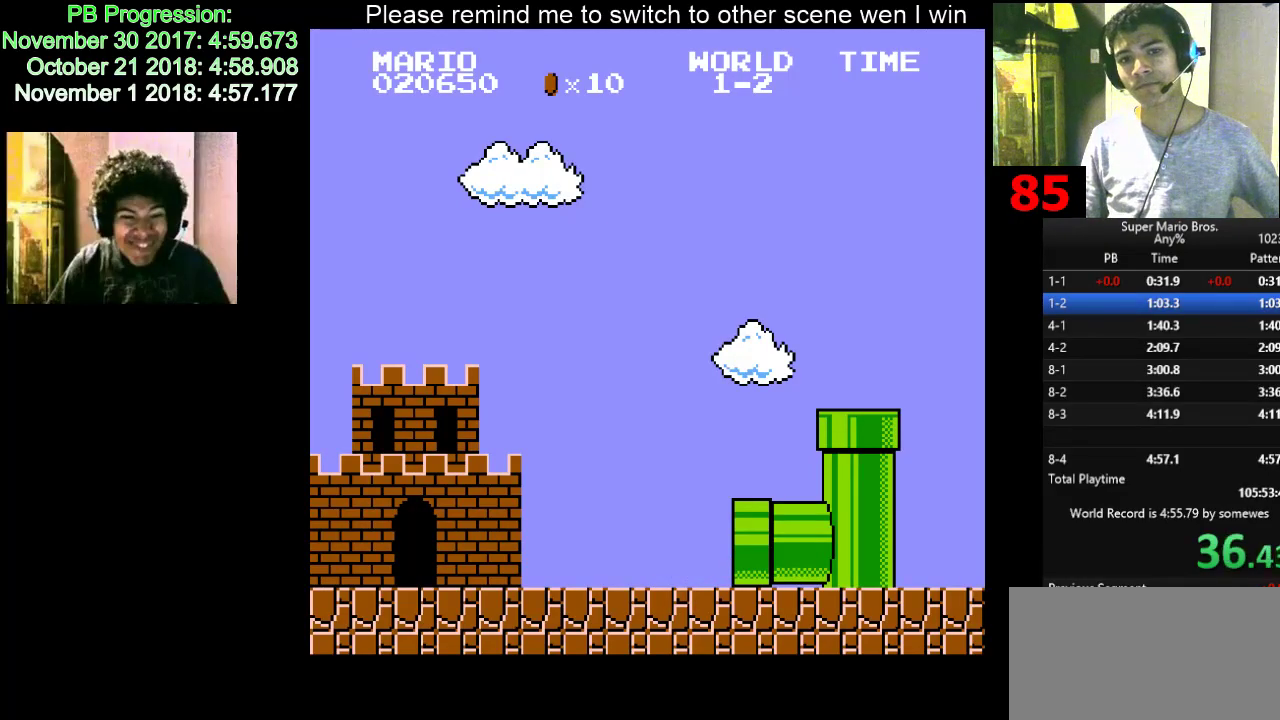
{"keys": [], "events": [[167, "right", "down"], [183, "right", "up"], [217, "d", "down"], [233, "d", "up"], [233, "right", "down"], [267, "d", "down"], [267, "right", "up"], [317, "right", "down"], [333, "right", "up"], [367, "right", "down"], [417, "d", "up"], [417, "right", "up"], [433, "d", "down"], [433, "right", "down"], [450, "d", "up"], [450, "right", "up"]]}
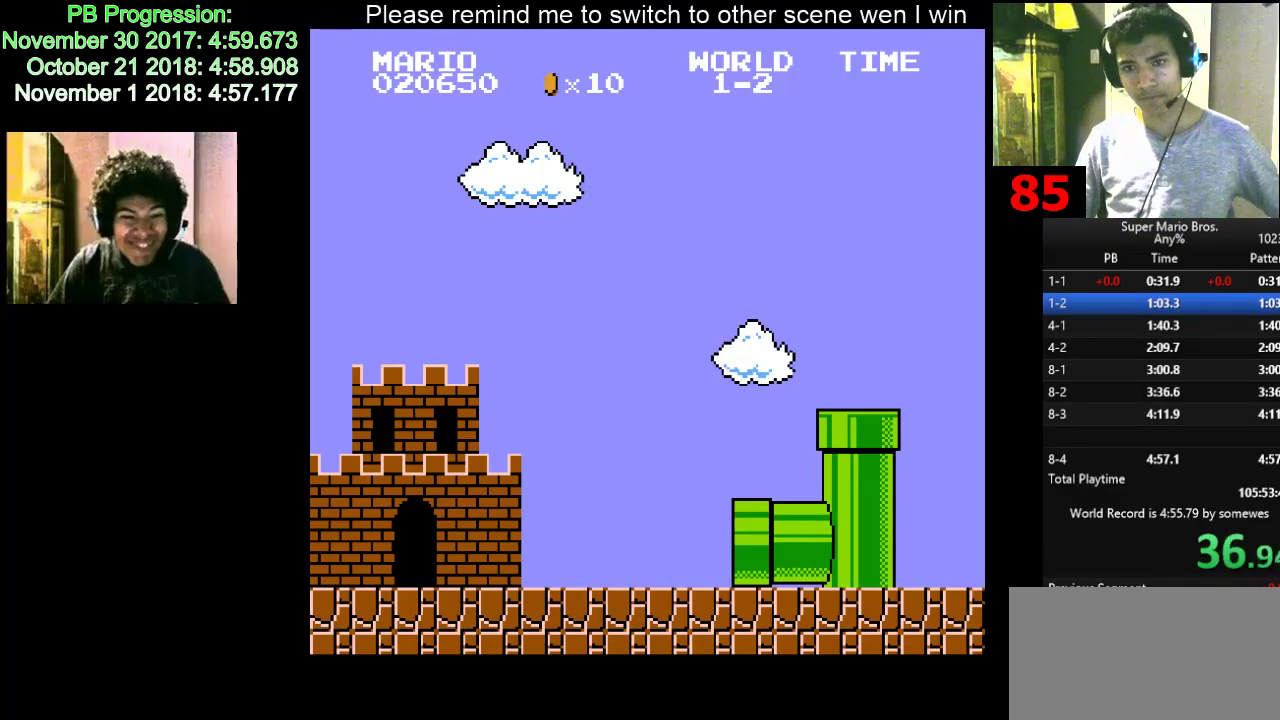
{"keys": ["d", "right"], "events": [[17, "right", "down"], [33, "right", "up"], [50, "right", "down"], [67, "d", "down"], [67, "right", "up"], [83, "d", "up"], [83, "right", "down"], [100, "d", "down"], [100, "right", "up"], [117, "d", "up"], [133, "d", "down"], [150, "d", "up"], [167, "d", "down"], [167, "right", "down"]]}
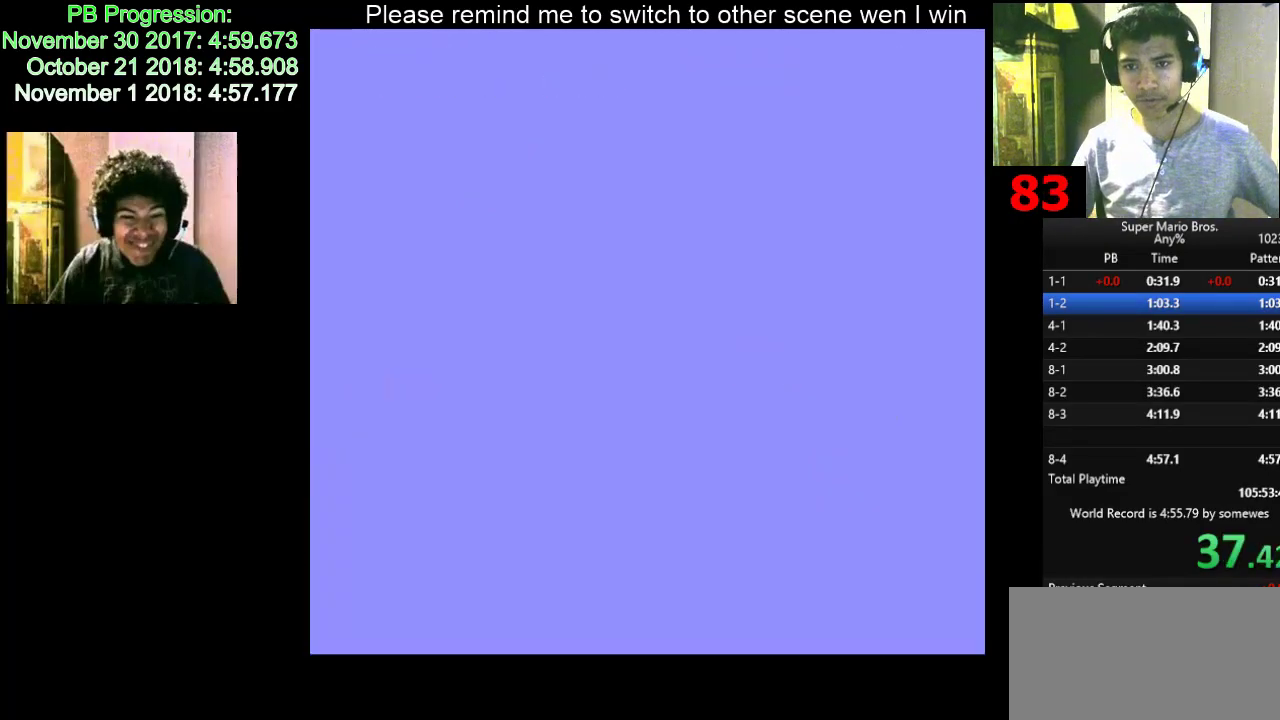
{"keys": ["d", "right"], "events": []}
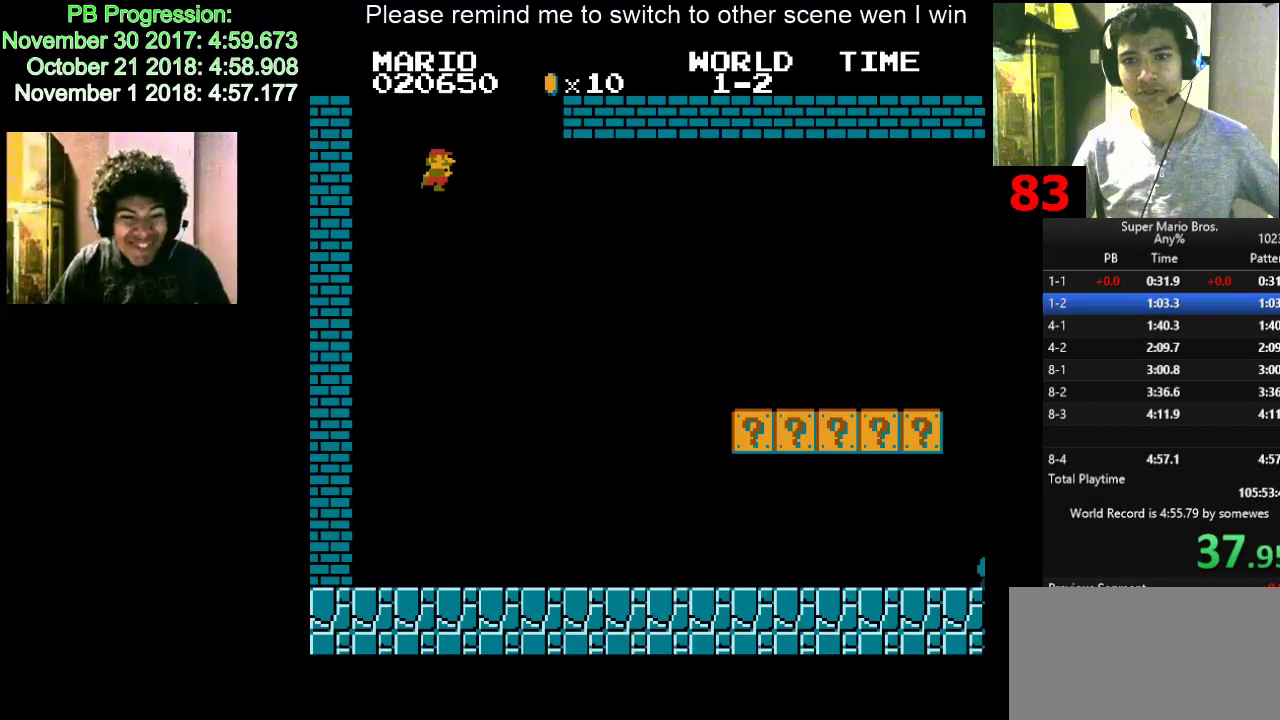
{"keys": ["d", "right"], "events": []}
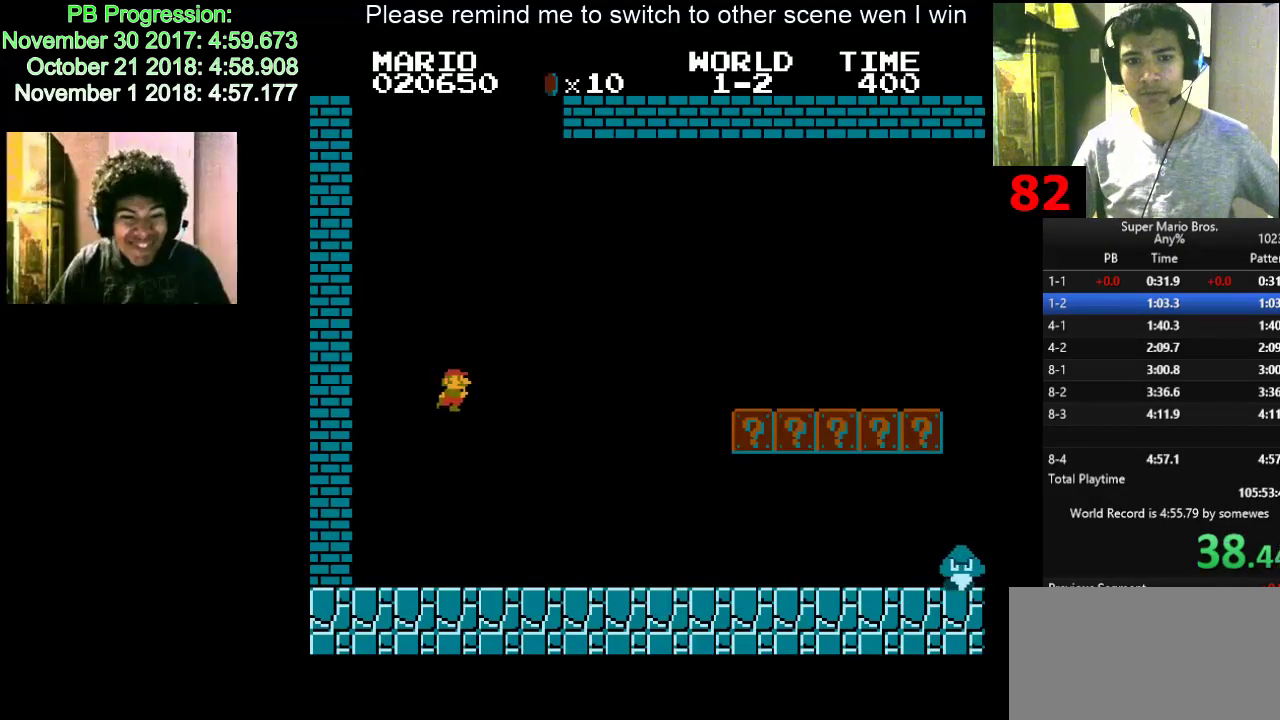
{"keys": ["d", "right"], "events": []}
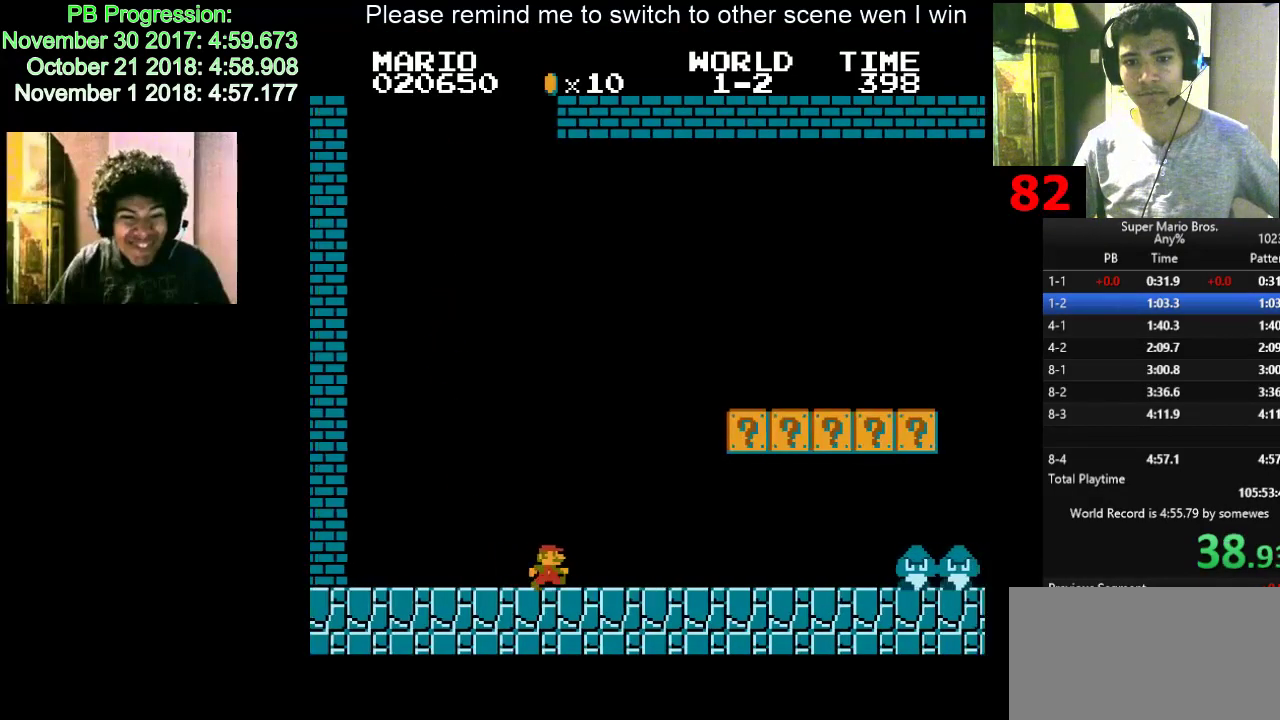
{"keys": ["d", "f", "right"], "events": [[17, "f", "down"], [33, "f", "up"], [67, "f", "down"], [317, "f", "up"], [333, "f", "down"], [350, "f", "up"], [467, "f", "down"]]}
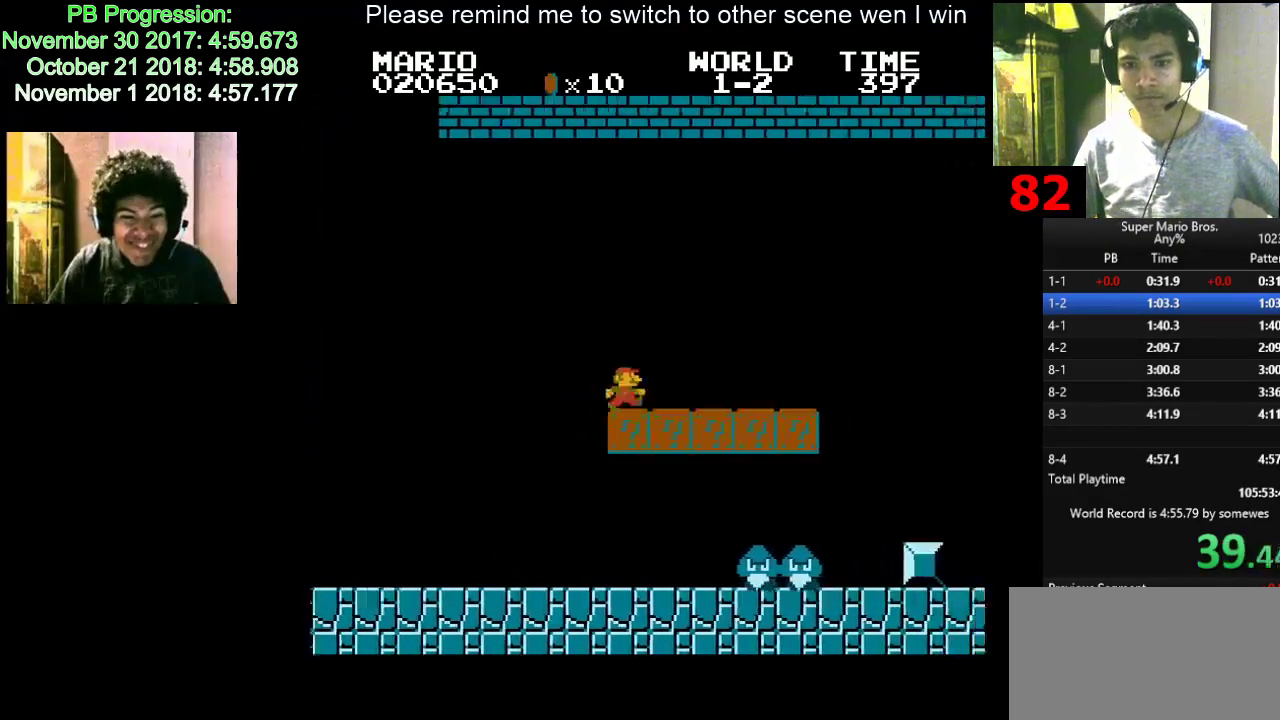
{"keys": ["d", "f", "right"], "events": [[17, "f", "up"], [467, "f", "down"], [483, "f", "up"], [500, "f", "down"]]}
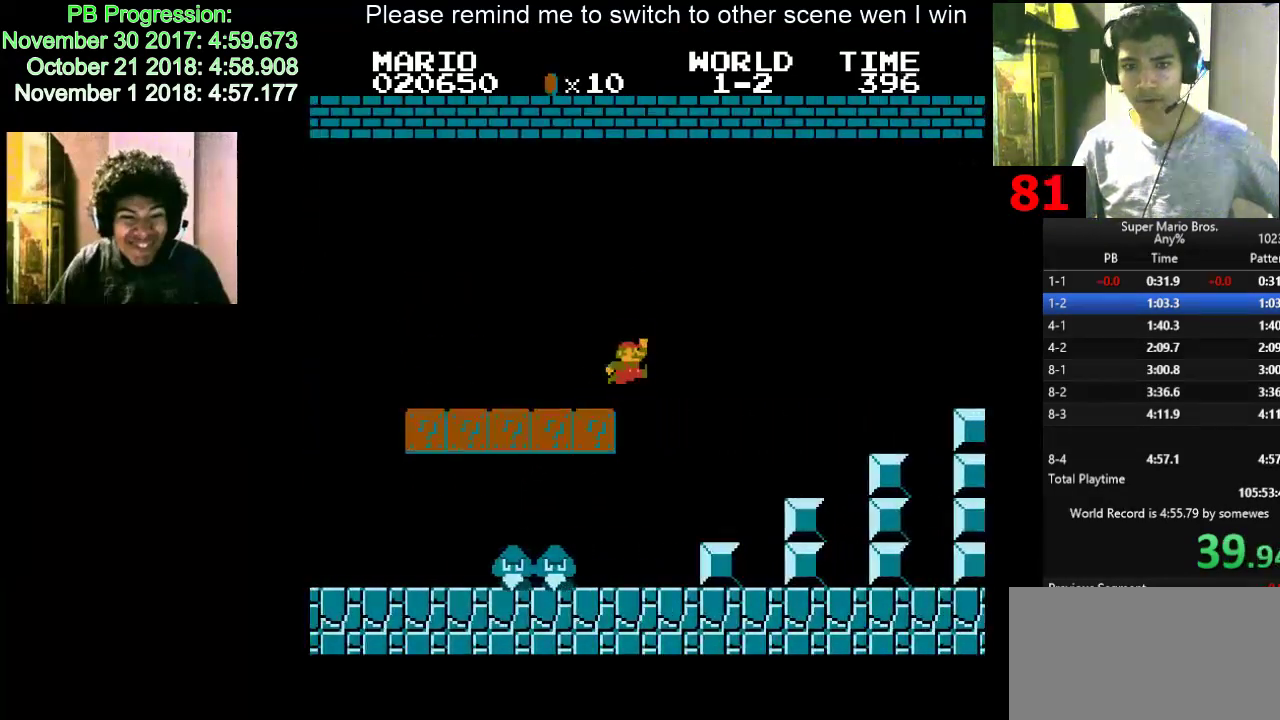
{"keys": ["d", "f", "right"], "events": []}
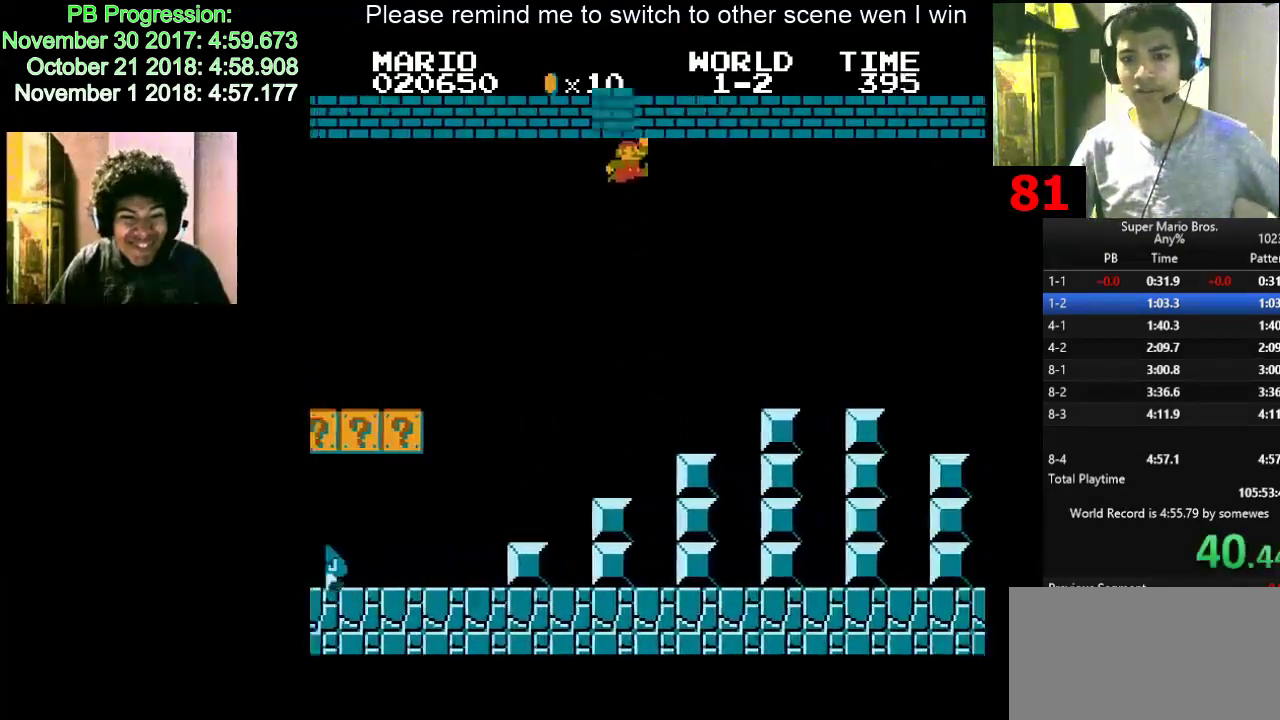
{"keys": ["d", "right"], "events": [[67, "f", "up"], [83, "f", "down"], [117, "f", "up"]]}
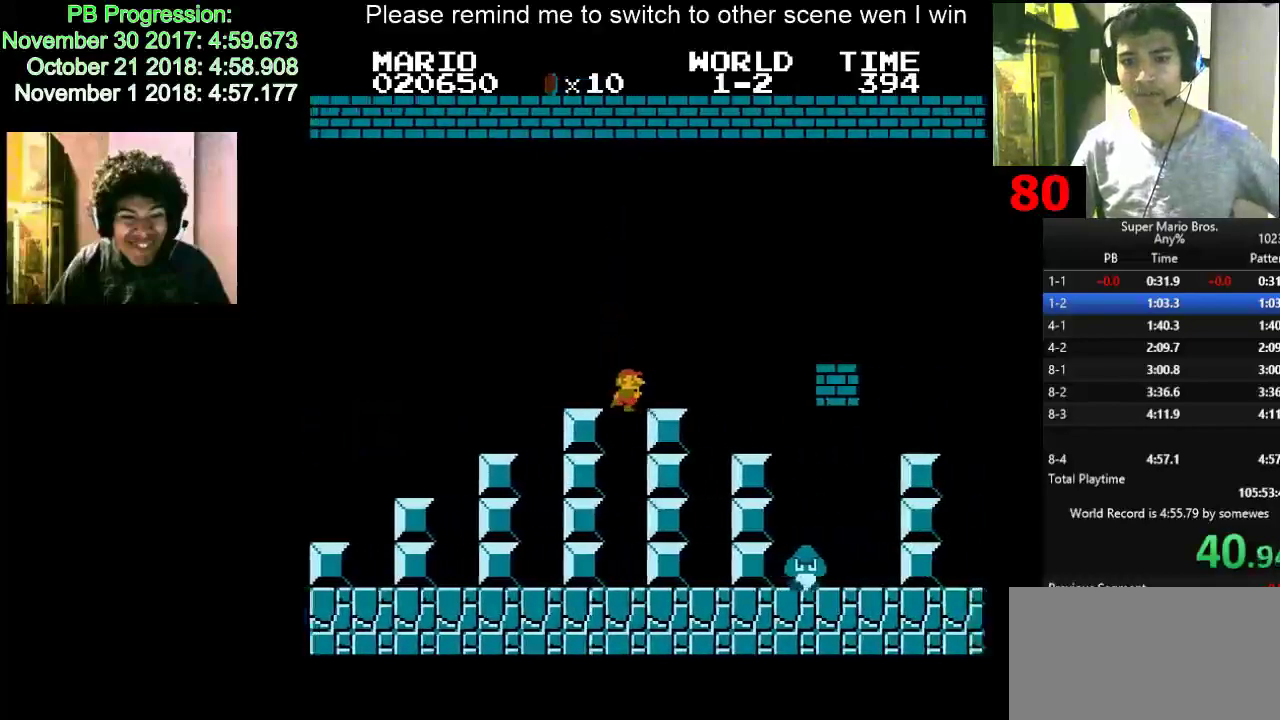
{"keys": ["d", "right"], "events": [[67, "f", "down"], [317, "f", "up"], [333, "f", "down"], [367, "f", "up"]]}
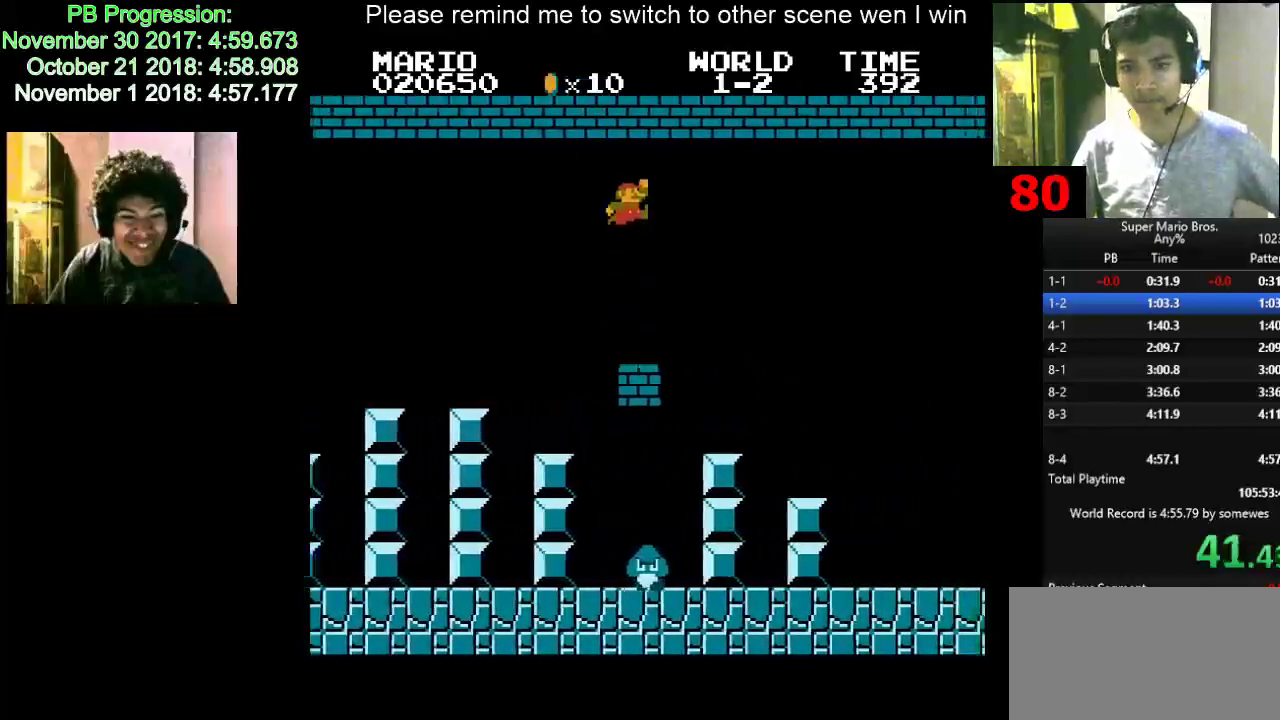
{"keys": ["d", "f", "right"], "events": [[417, "f", "down"], [433, "f", "up"], [467, "f", "down"]]}
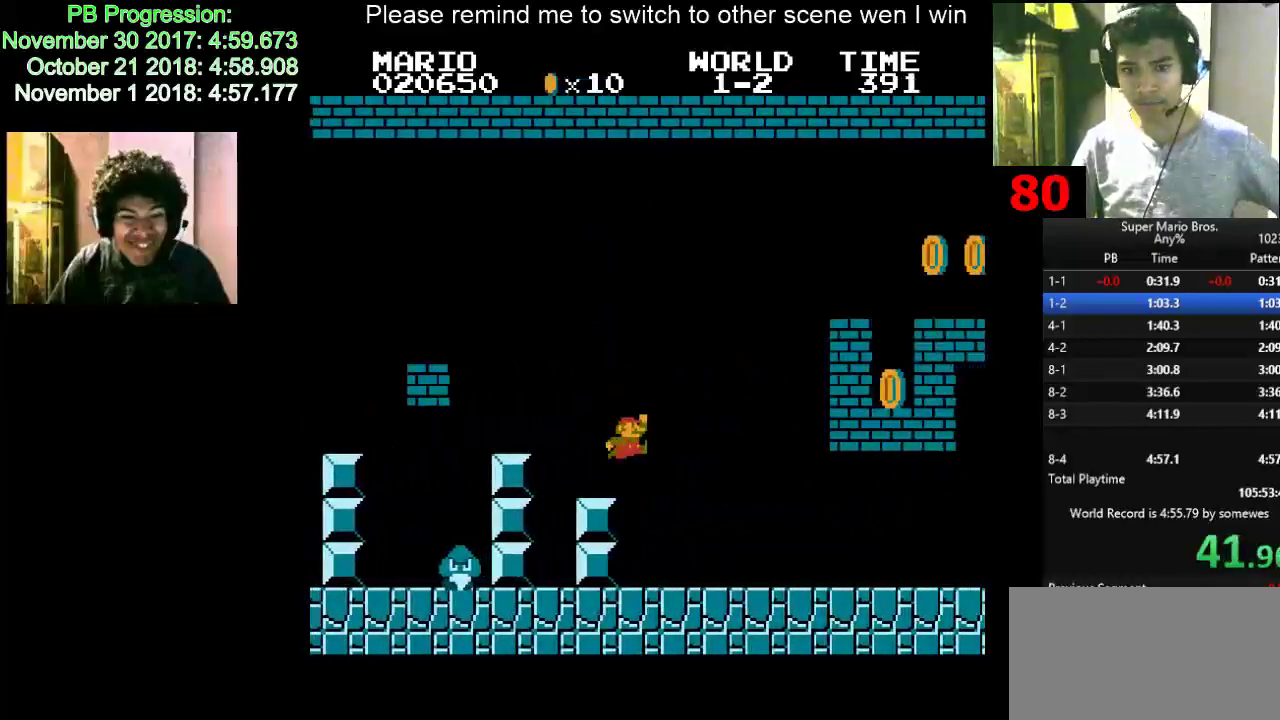
{"keys": ["d", "right"], "events": [[367, "f", "up"], [383, "f", "down"], [400, "f", "up"]]}
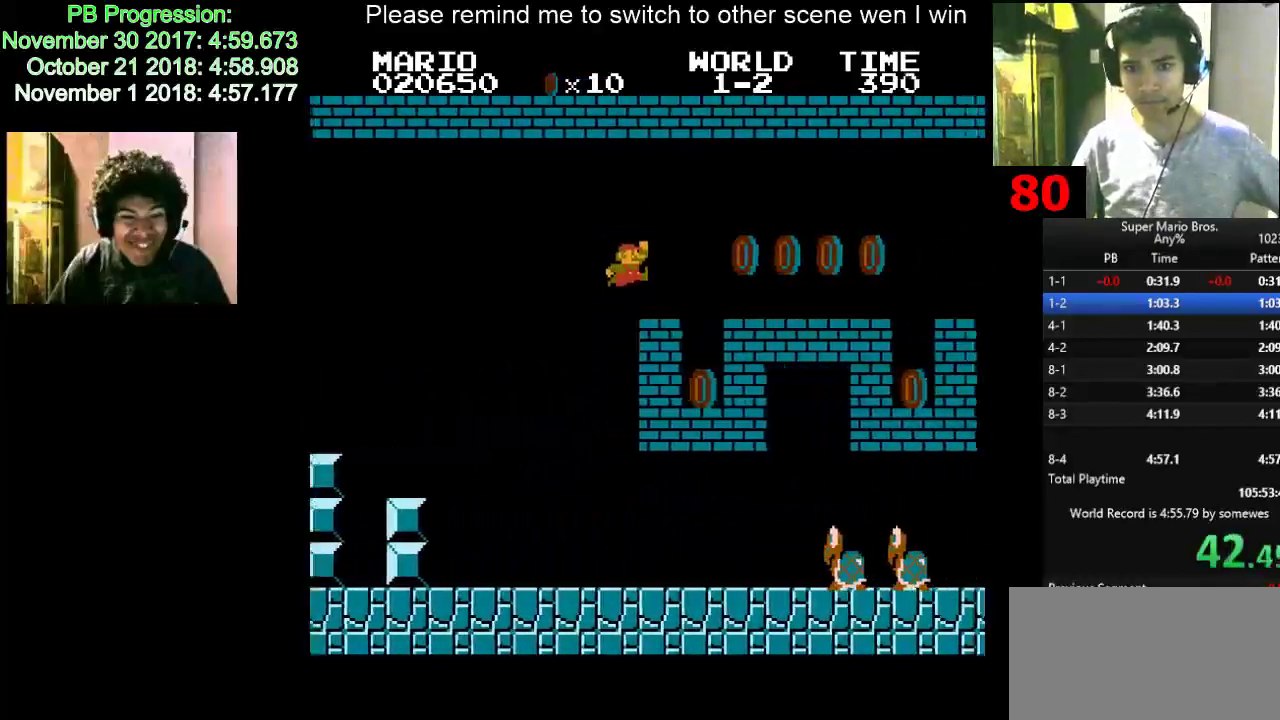
{"keys": ["d", "right"], "events": [[117, "f", "down"], [167, "f", "up"]]}
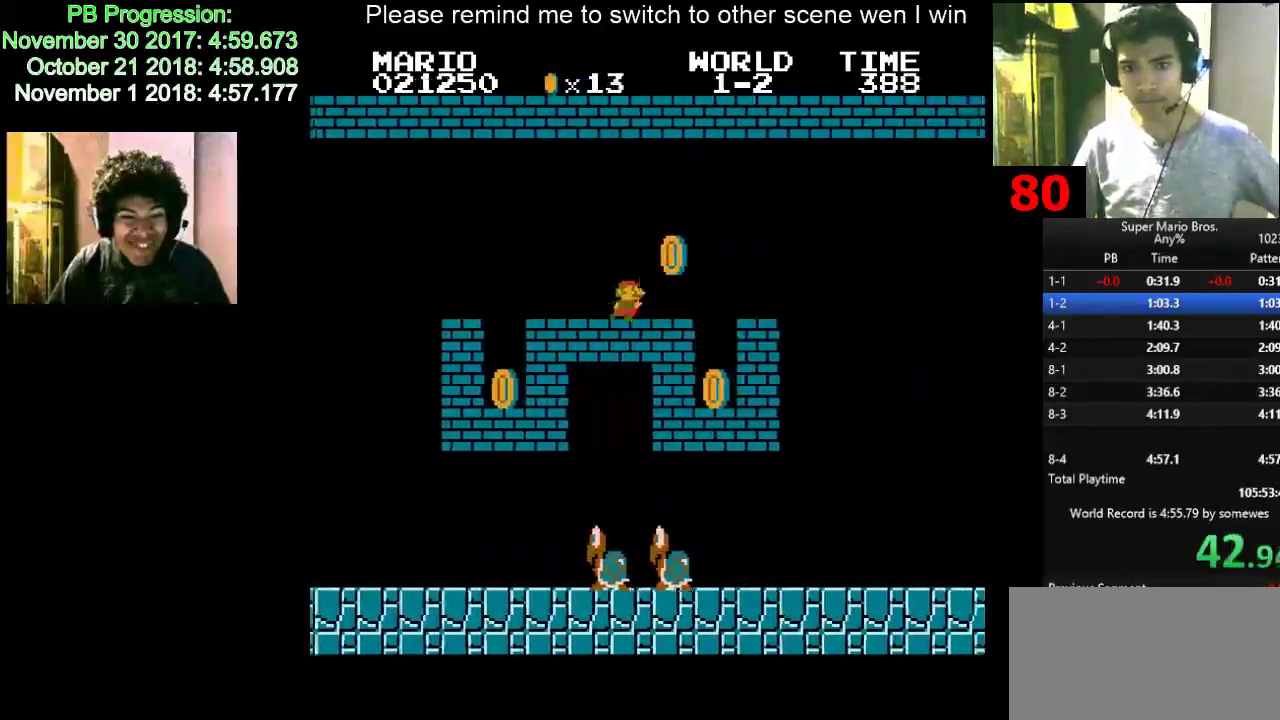
{"keys": ["d", "right"], "events": [[17, "f", "down"], [33, "f", "up"], [50, "f", "down"], [117, "f", "up"], [133, "f", "down"], [150, "f", "up"]]}
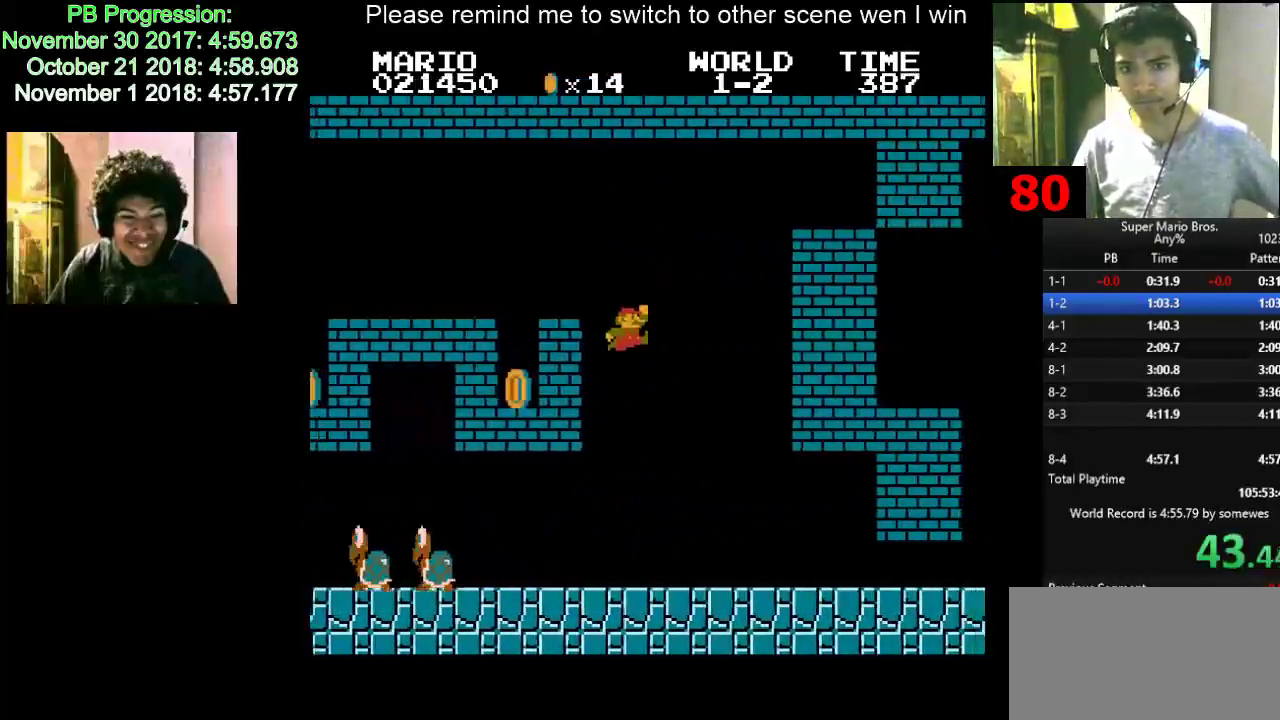
{"keys": ["d", "right"], "events": []}
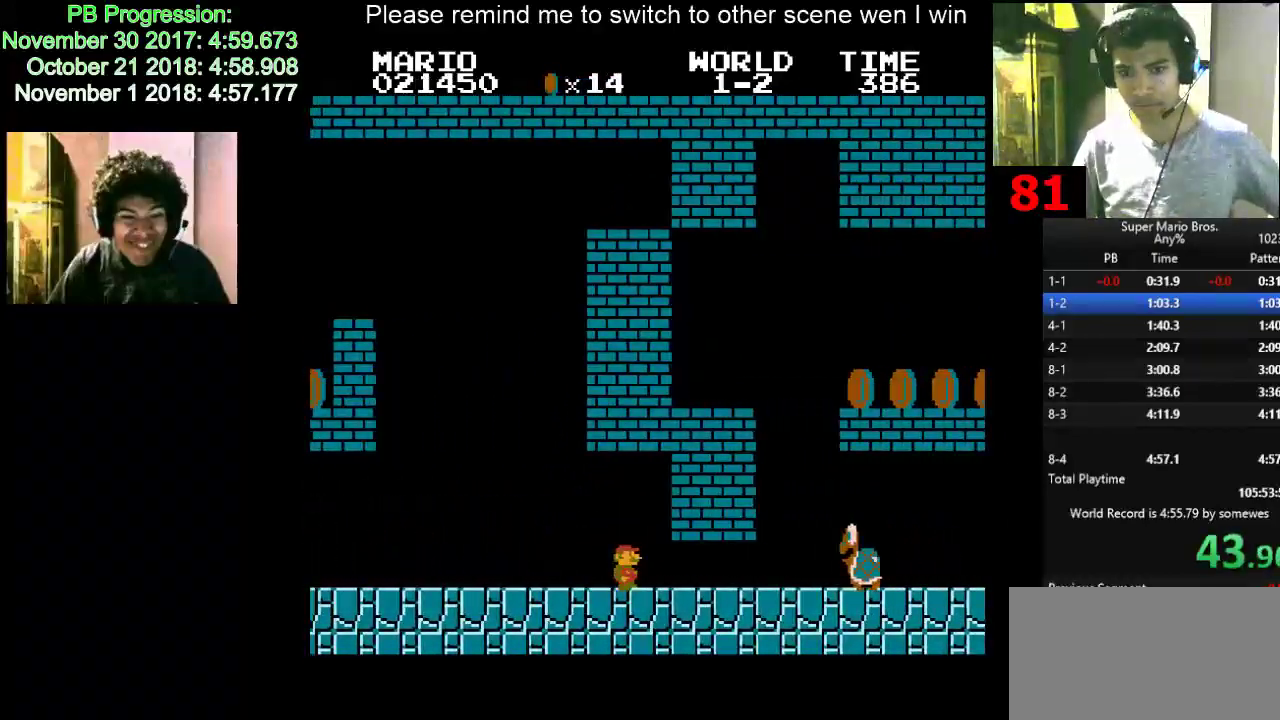
{"keys": ["d", "right"], "events": [[317, "f", "down"], [333, "f", "up"], [383, "f", "down"], [417, "f", "up"]]}
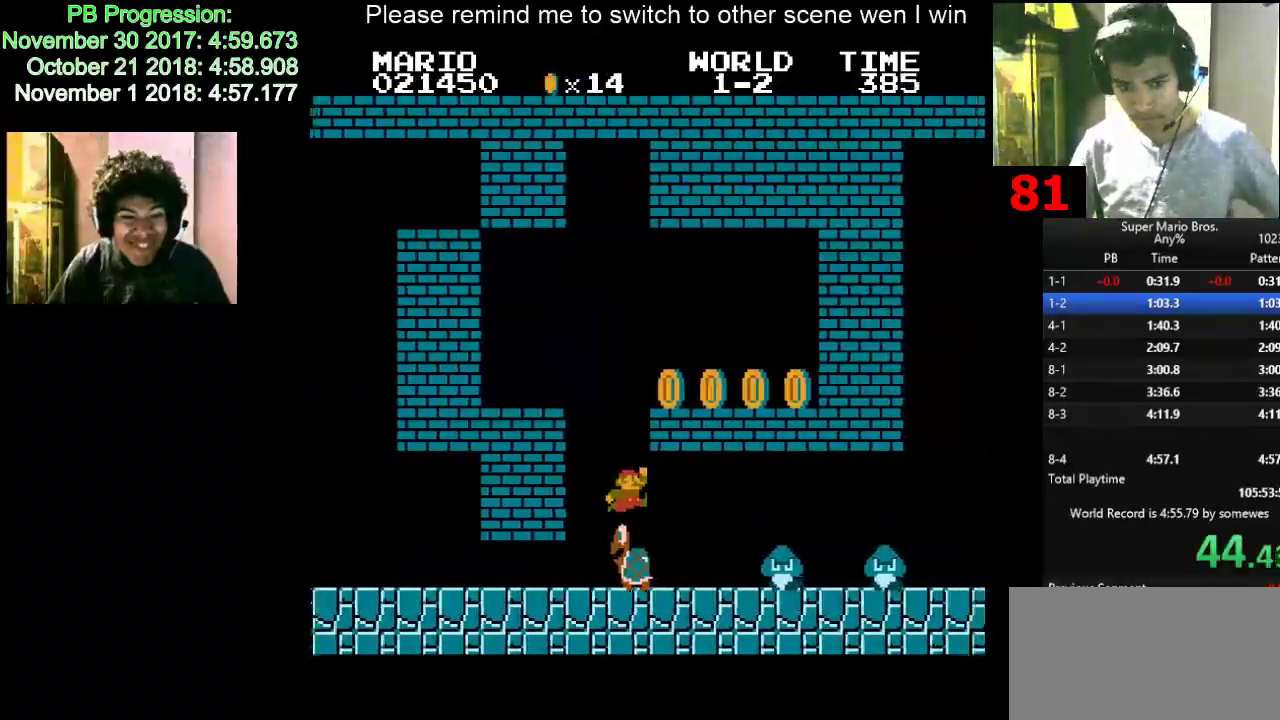
{"keys": ["d", "right"], "events": [[217, "f", "down"], [367, "f", "up"]]}